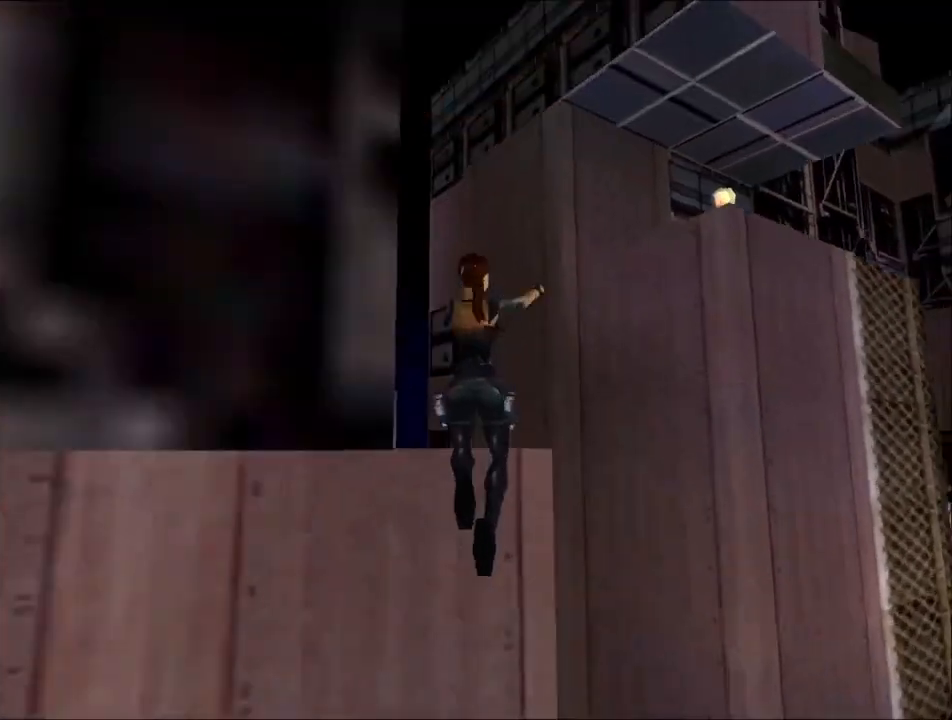
Gameplay with keyboard; each line is a JSON object with the keys held at the frame after it. "events" lists presses ("down") and releases ("up") of "1", "2", "3", "4", "5", "6", "action", "dash", "down", "duck", "f5", "f6", "flare", "guns", "inv", "jump", "left", "lmed", "look", "right", "roll", "smed", "stplft", "stprt", "up" and "walk" between this image and that frame as [ms after this image, input, new state], when the widget could be followed in between. No other keys are recorded. Mouse input is not recorded. Key names are as the overlay labels them; some are game actions (e.g. jump) rather than physical keys.
{"keys": ["down", "jump"], "events": [[100, "right", "up"], [300, "jump", "down"], [400, "down", "down"]]}
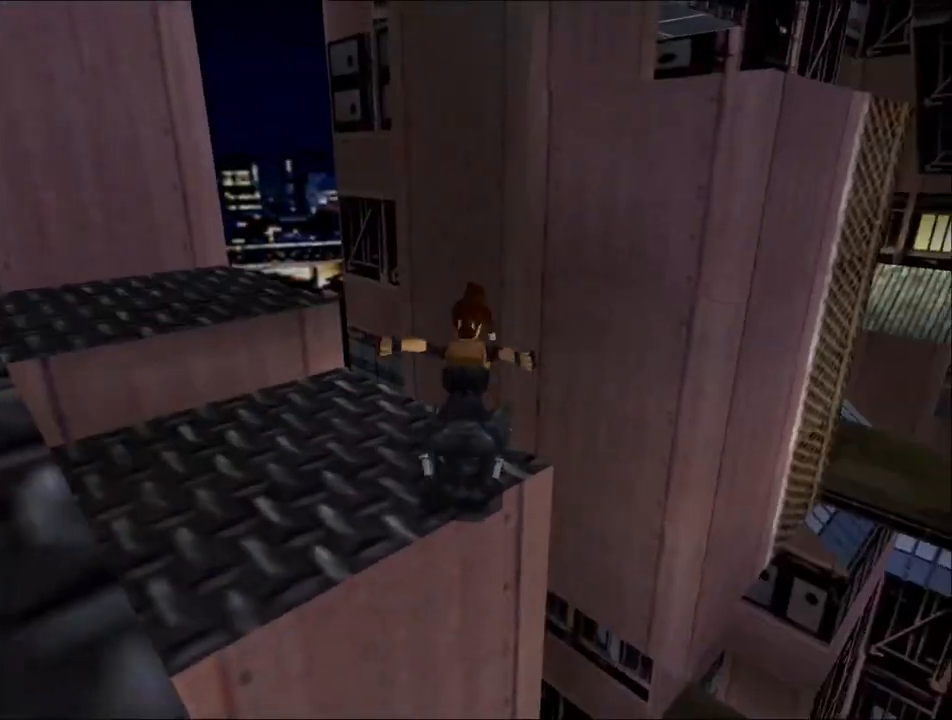
{"keys": ["right"], "events": [[67, "roll", "down"], [167, "jump", "up"], [234, "down", "up"], [267, "roll", "up"], [367, "right", "down"]]}
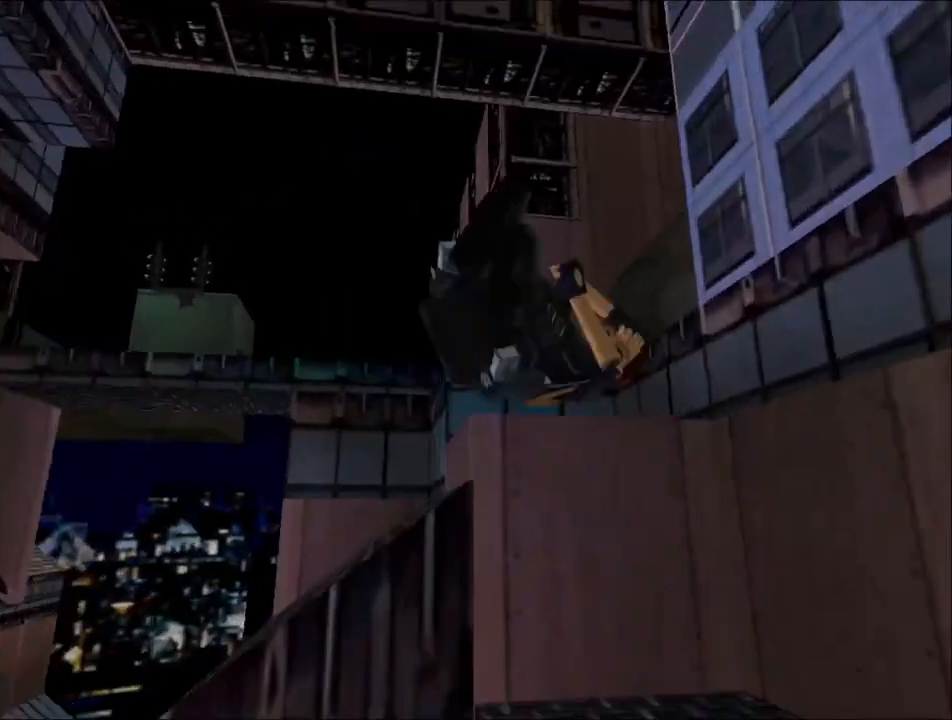
{"keys": ["jump"], "events": [[134, "right", "up"], [334, "left", "down"], [400, "left", "up"], [500, "jump", "down"]]}
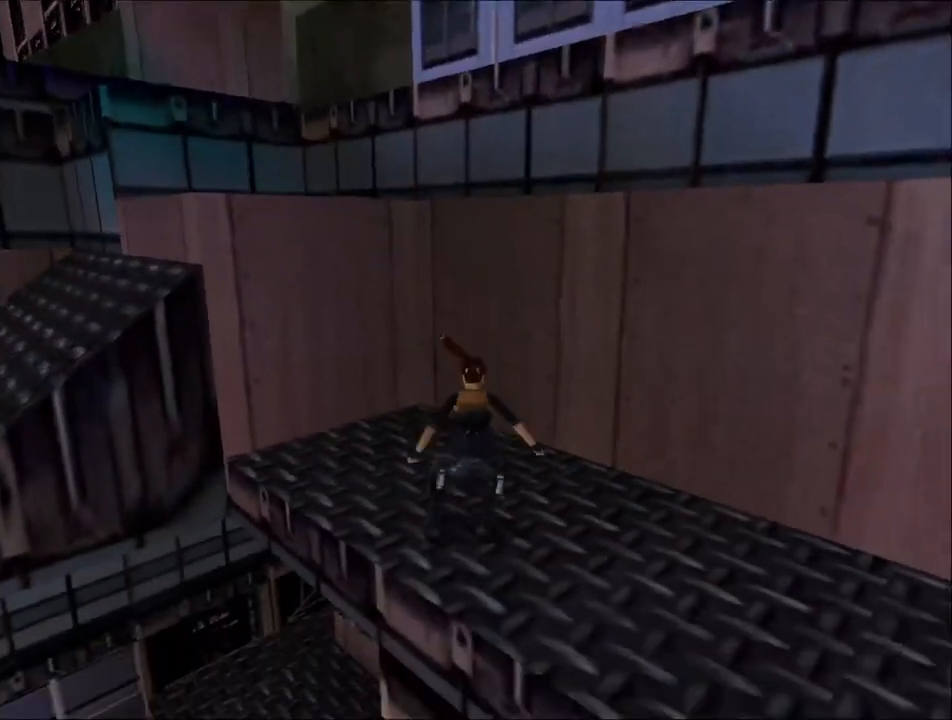
{"keys": ["left", "up"], "events": [[100, "up", "down"], [200, "left", "down"], [467, "jump", "up"]]}
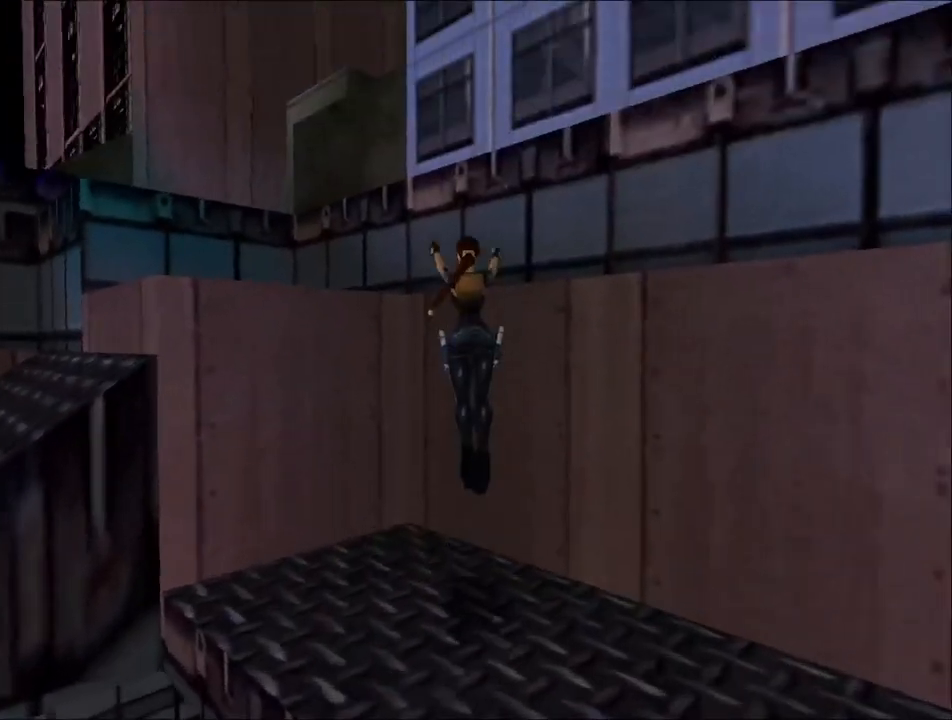
{"keys": ["left", "up"], "events": []}
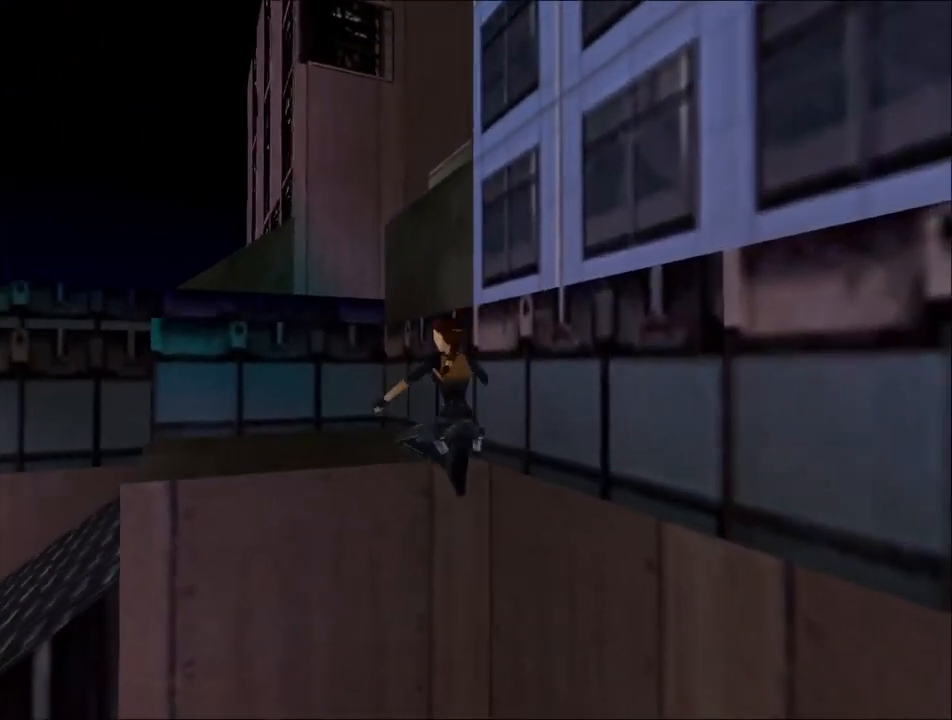
{"keys": ["jump", "up"], "events": [[300, "jump", "down"], [434, "left", "up"]]}
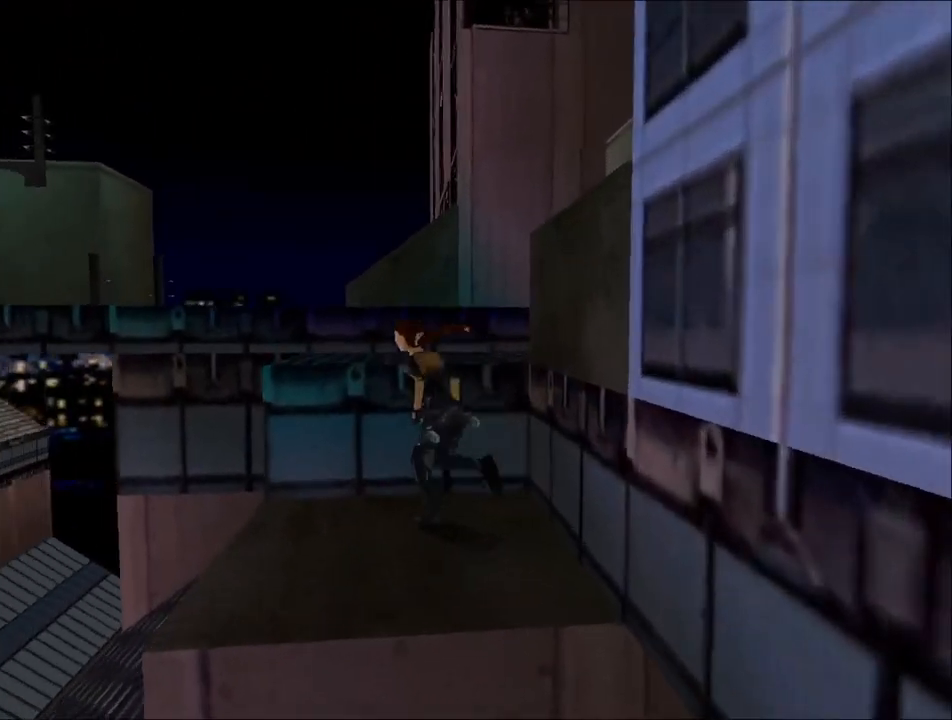
{"keys": ["guns", "up"], "events": [[34, "left", "down"], [134, "jump", "up"], [134, "left", "up"], [434, "guns", "down"]]}
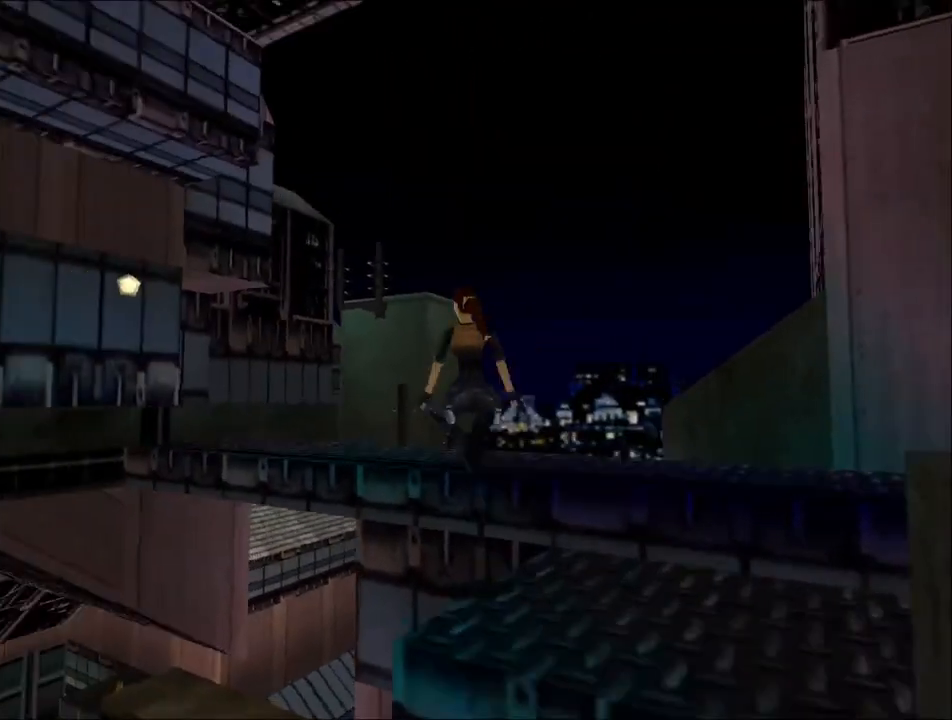
{"keys": ["left", "up"], "events": [[100, "guns", "up"], [167, "right", "down"], [334, "left", "down"], [367, "right", "up"]]}
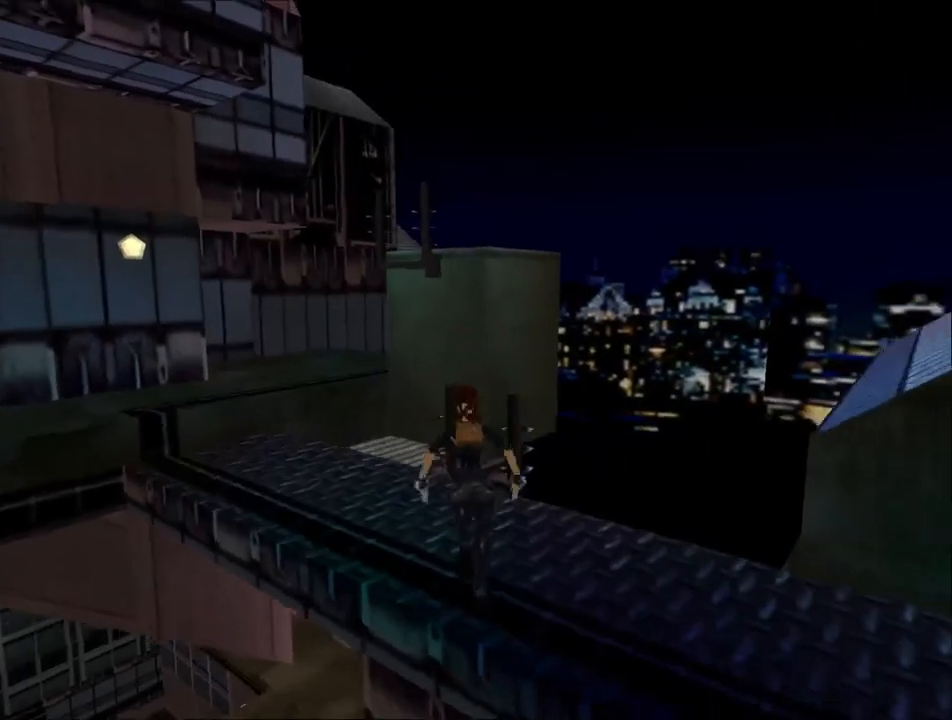
{"keys": ["left", "up"], "events": [[200, "jump", "down"], [467, "jump", "up"]]}
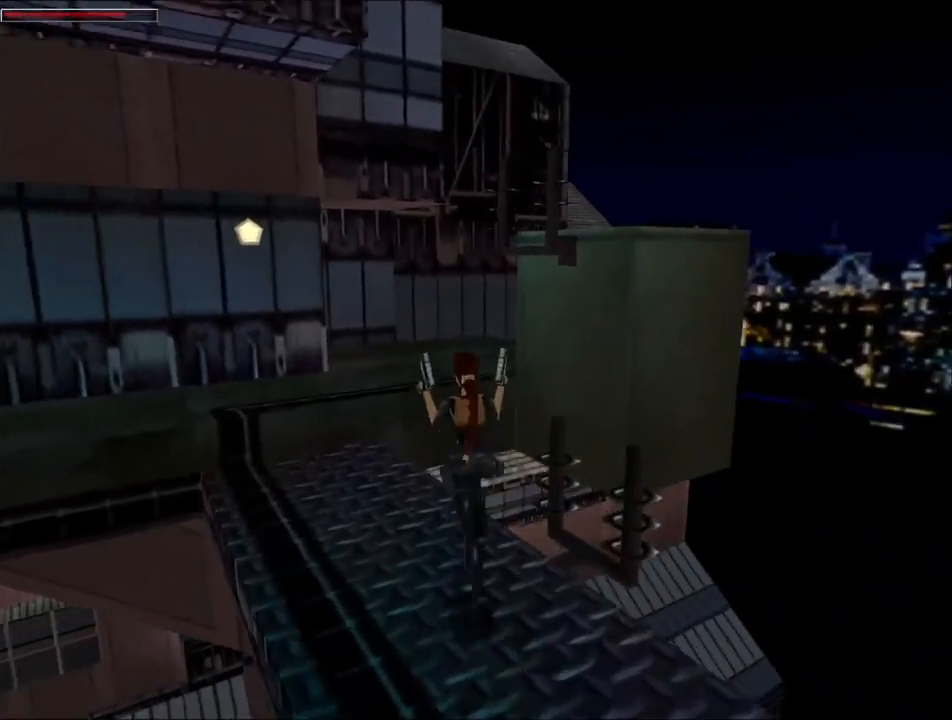
{"keys": ["right", "up"], "events": [[300, "left", "up"], [300, "right", "down"]]}
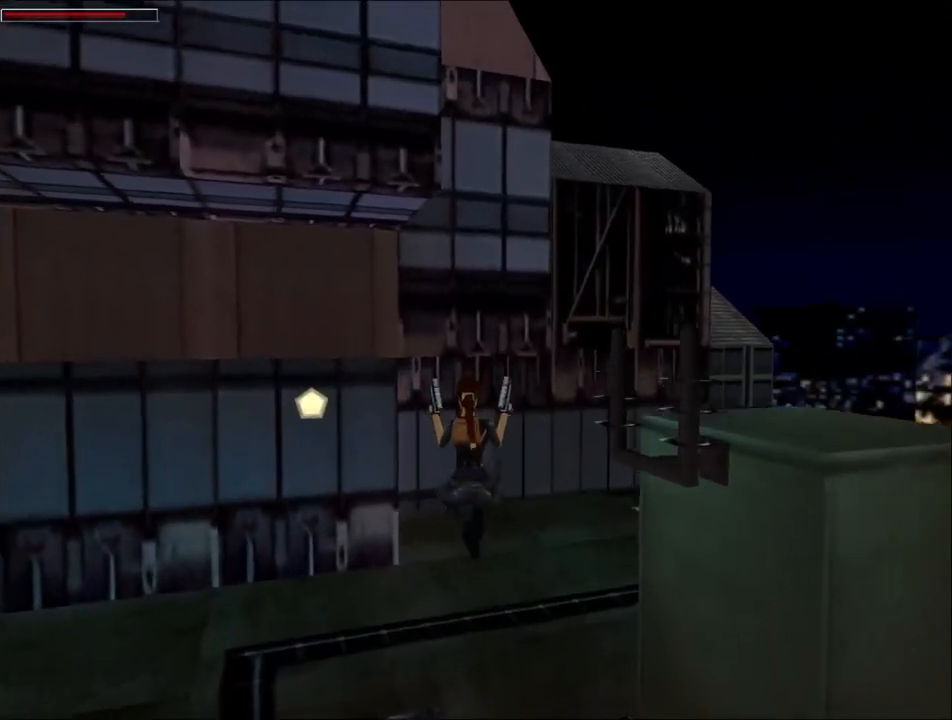
{"keys": ["right", "up"], "events": []}
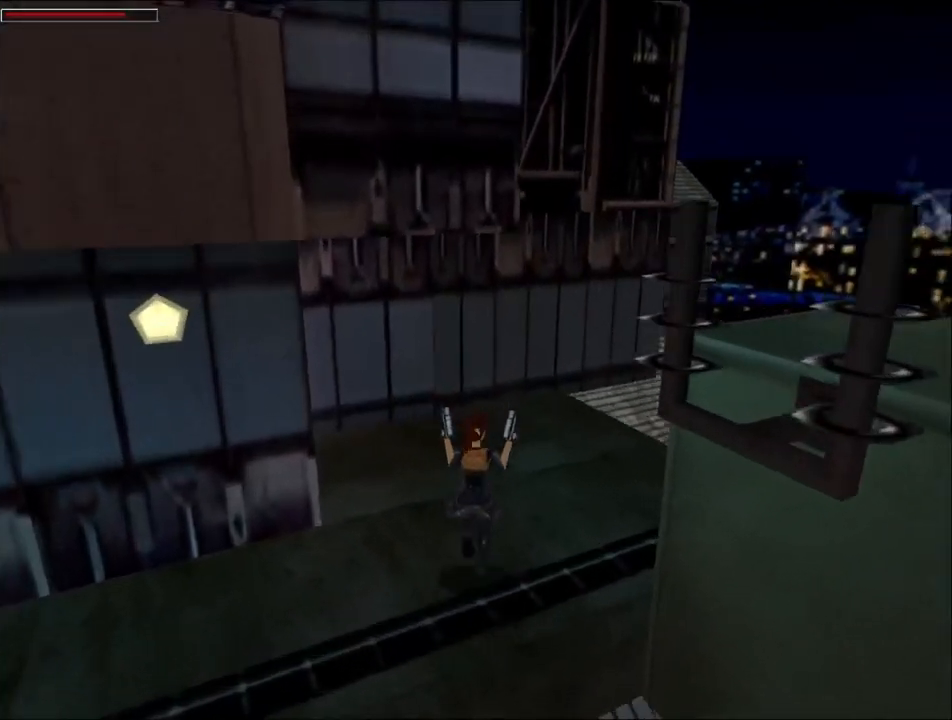
{"keys": ["right"], "events": [[167, "up", "up"]]}
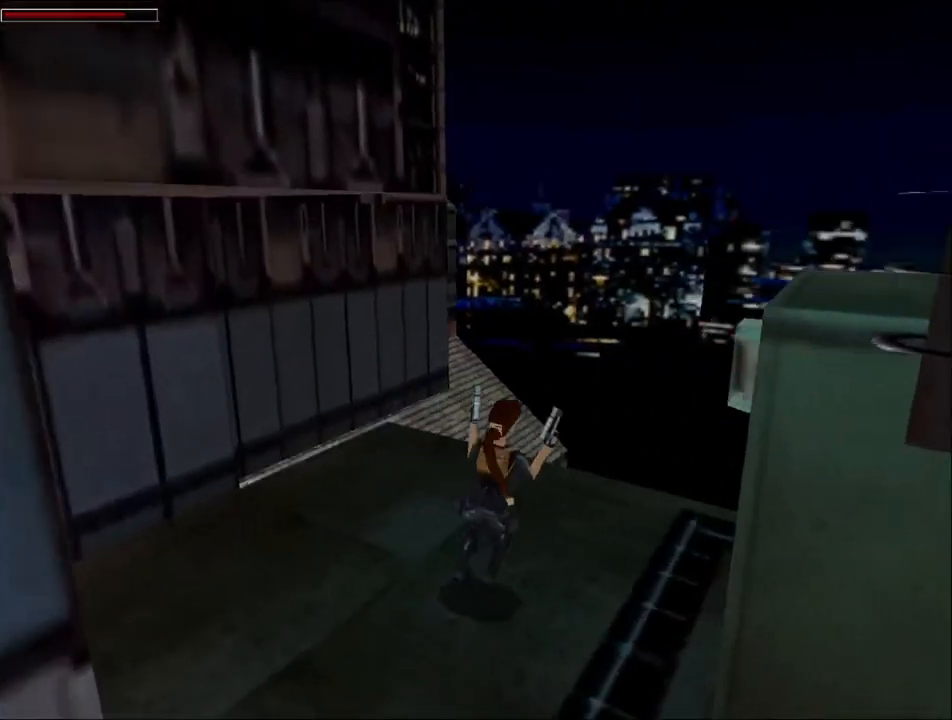
{"keys": ["action"], "events": [[334, "right", "up"], [367, "action", "down"]]}
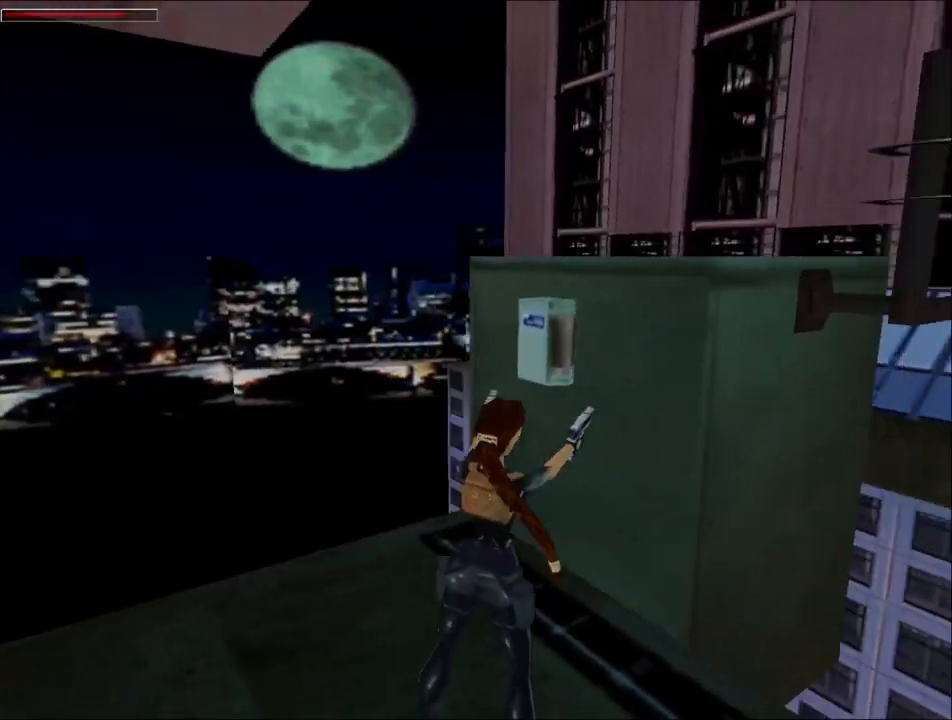
{"keys": ["action"], "events": [[300, "left", "down"], [400, "left", "up"]]}
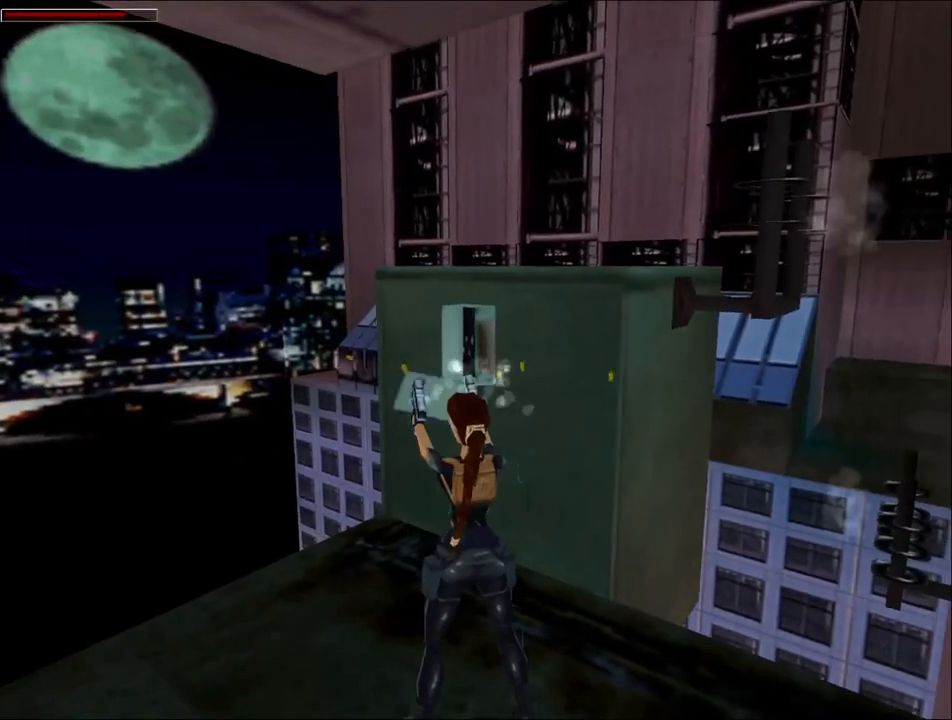
{"keys": ["right"], "events": [[34, "action", "up"], [34, "right", "down"], [334, "guns", "down"], [434, "guns", "up"]]}
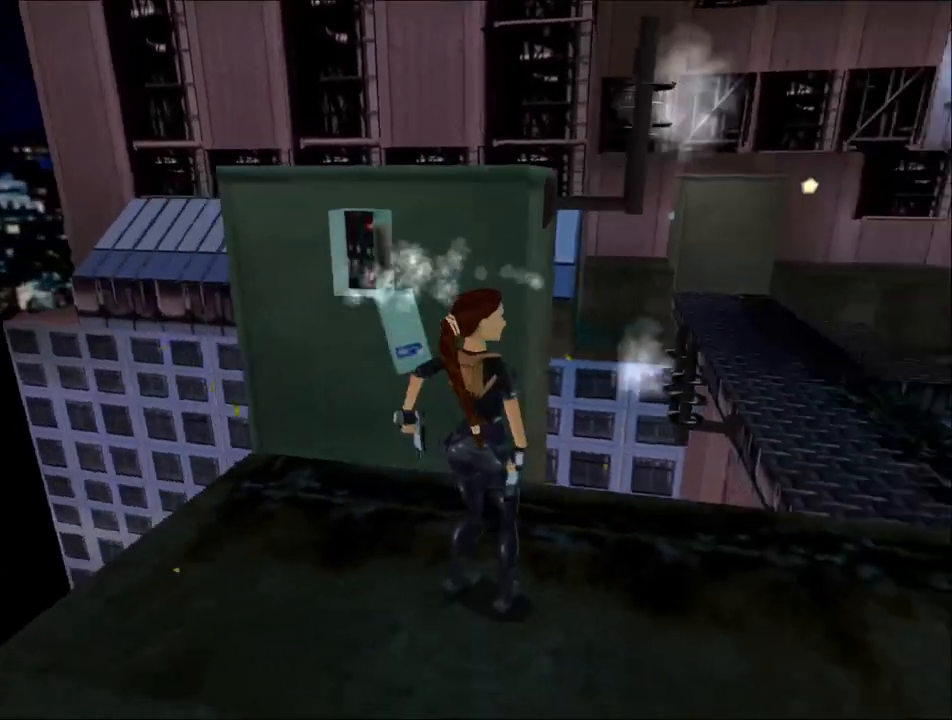
{"keys": ["up"], "events": [[234, "up", "down"], [267, "right", "up"]]}
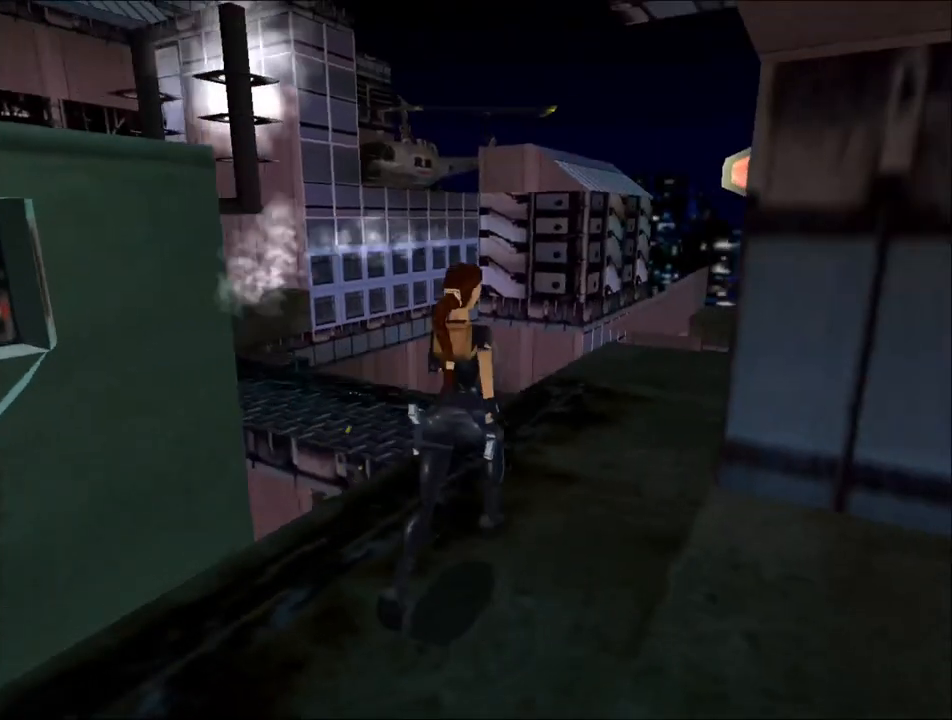
{"keys": ["left", "up"], "events": [[400, "left", "down"]]}
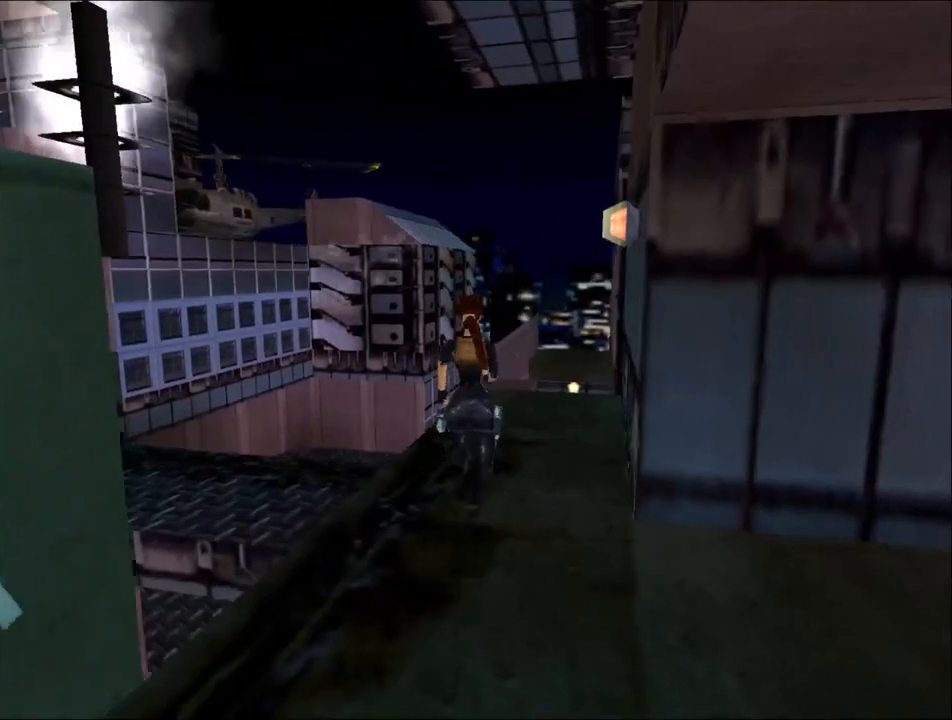
{"keys": ["jump", "up"], "events": [[467, "jump", "down"], [467, "left", "up"]]}
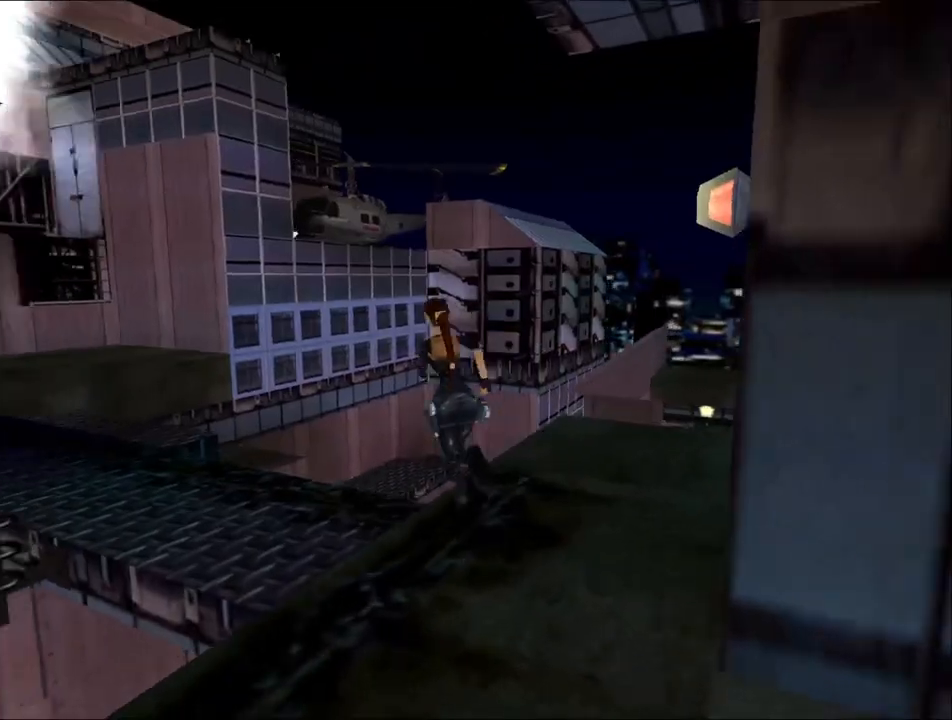
{"keys": ["up"], "events": [[67, "left", "down"], [200, "jump", "up"], [200, "left", "up"]]}
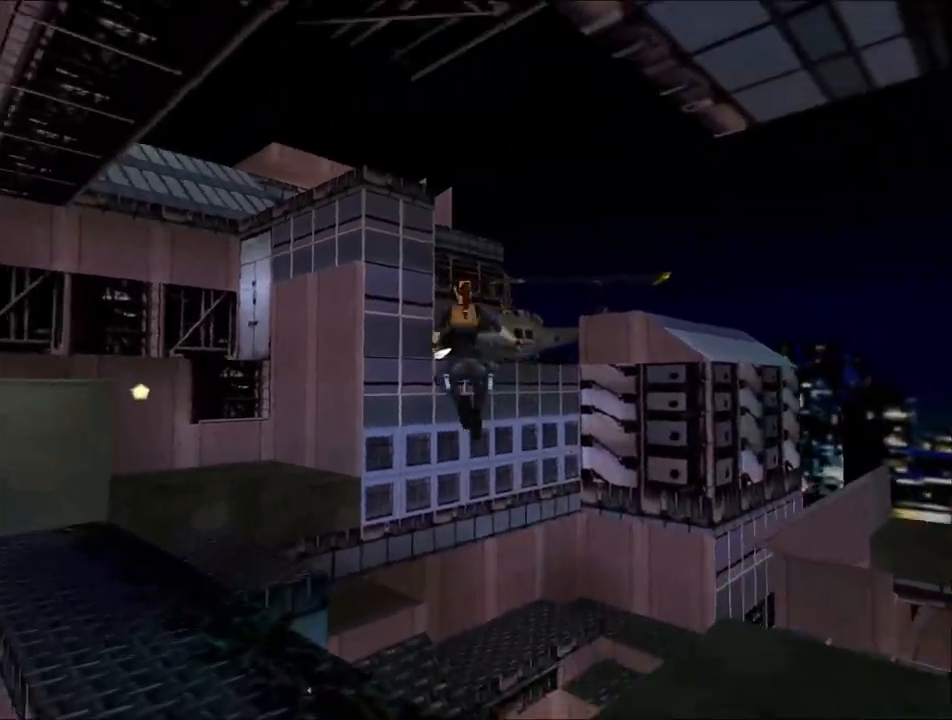
{"keys": ["left", "up"], "events": [[67, "left", "down"], [100, "left", "up"], [267, "left", "down"]]}
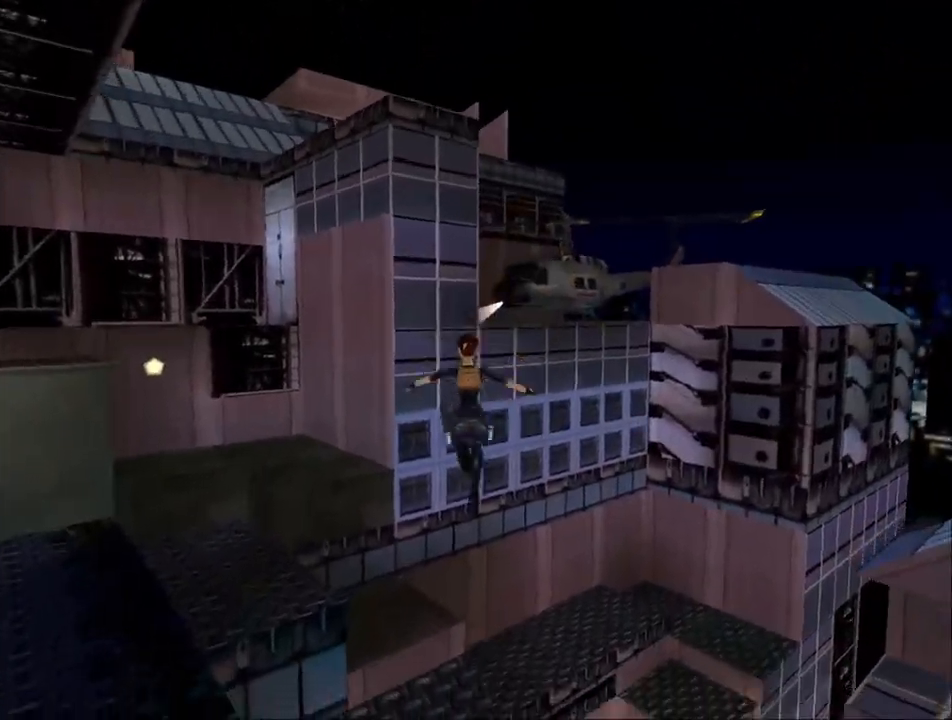
{"keys": [], "events": [[67, "left", "up"], [167, "action", "down"], [367, "up", "up"], [400, "action", "up"]]}
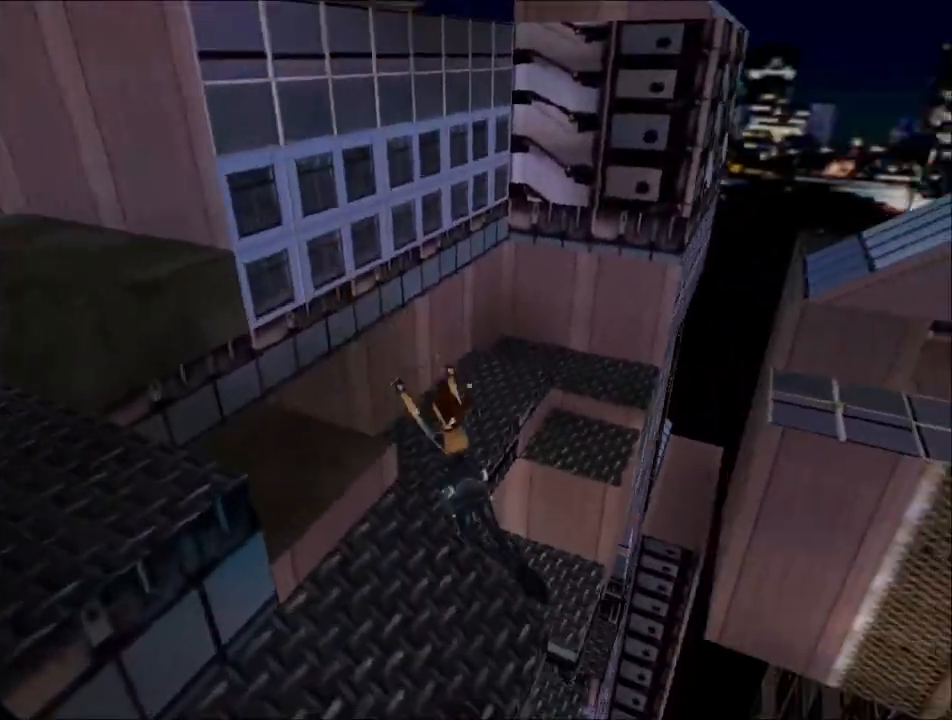
{"keys": [], "events": []}
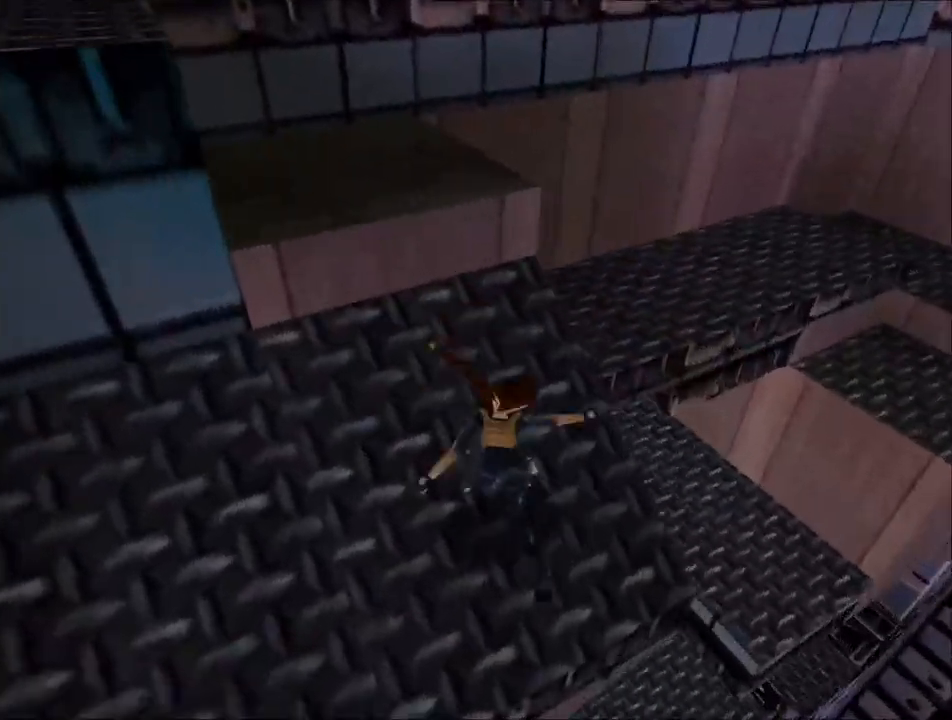
{"keys": ["action"], "events": [[234, "action", "down"]]}
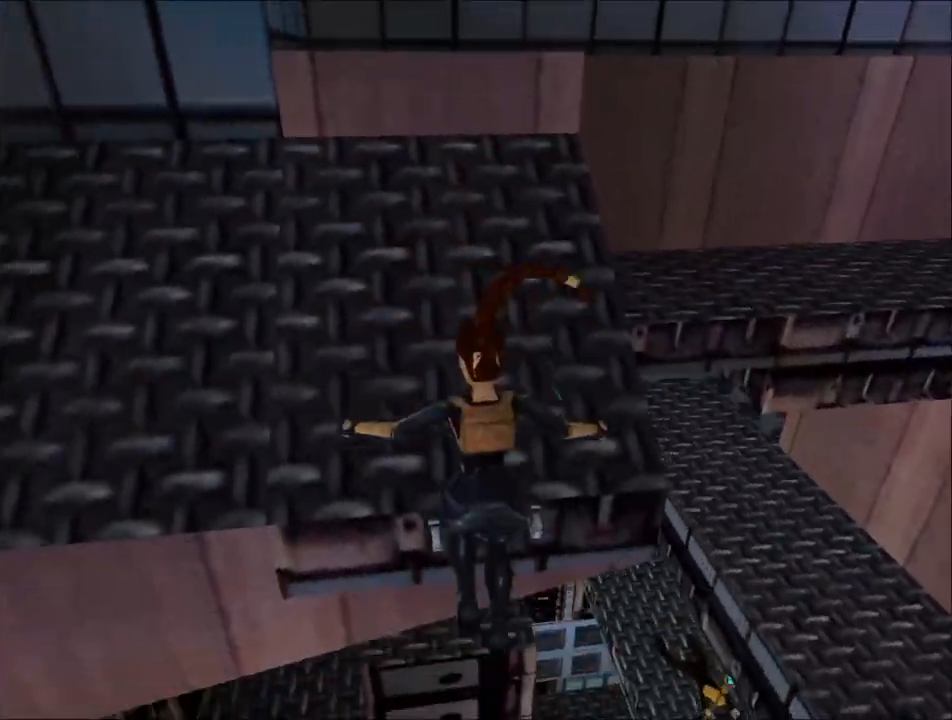
{"keys": ["right", "up"], "events": [[100, "action", "up"], [367, "right", "down"], [367, "up", "down"]]}
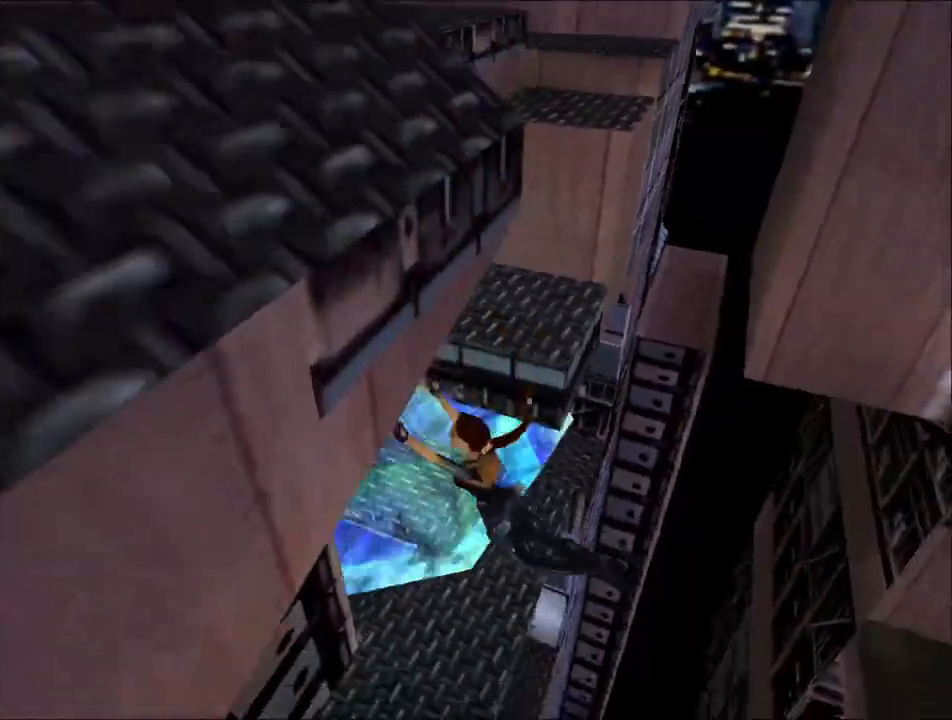
{"keys": ["right", "up"], "events": []}
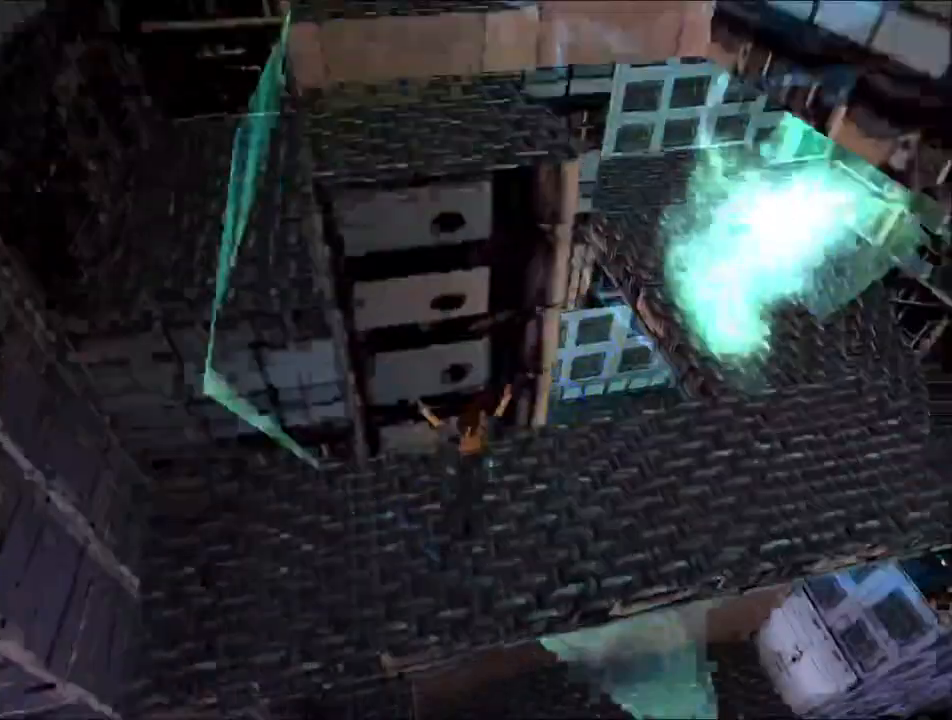
{"keys": ["right", "up"], "events": []}
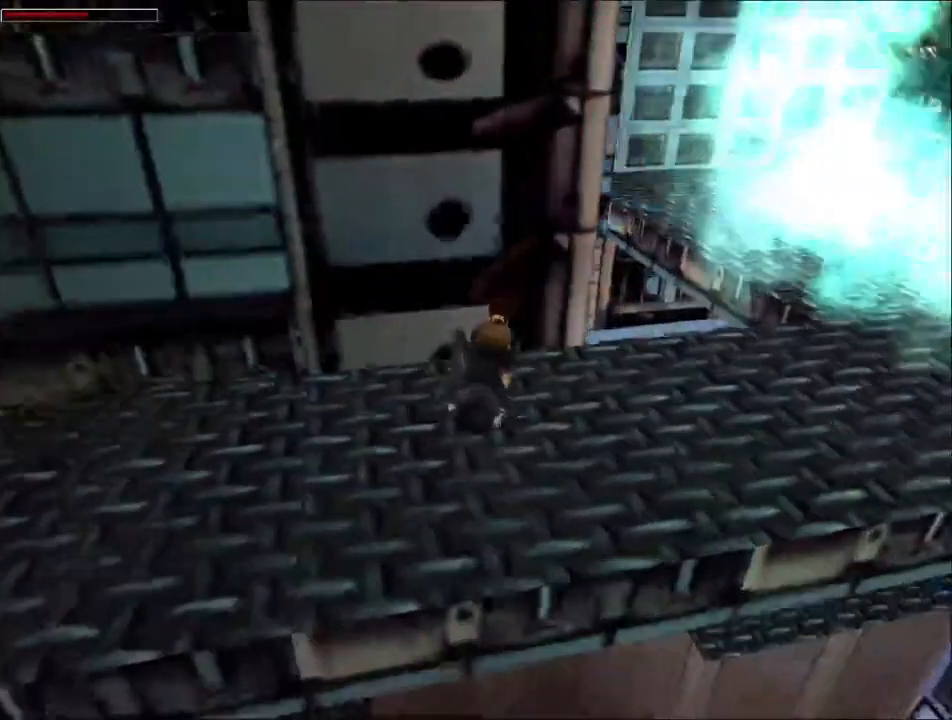
{"keys": ["up"], "events": [[367, "right", "up"]]}
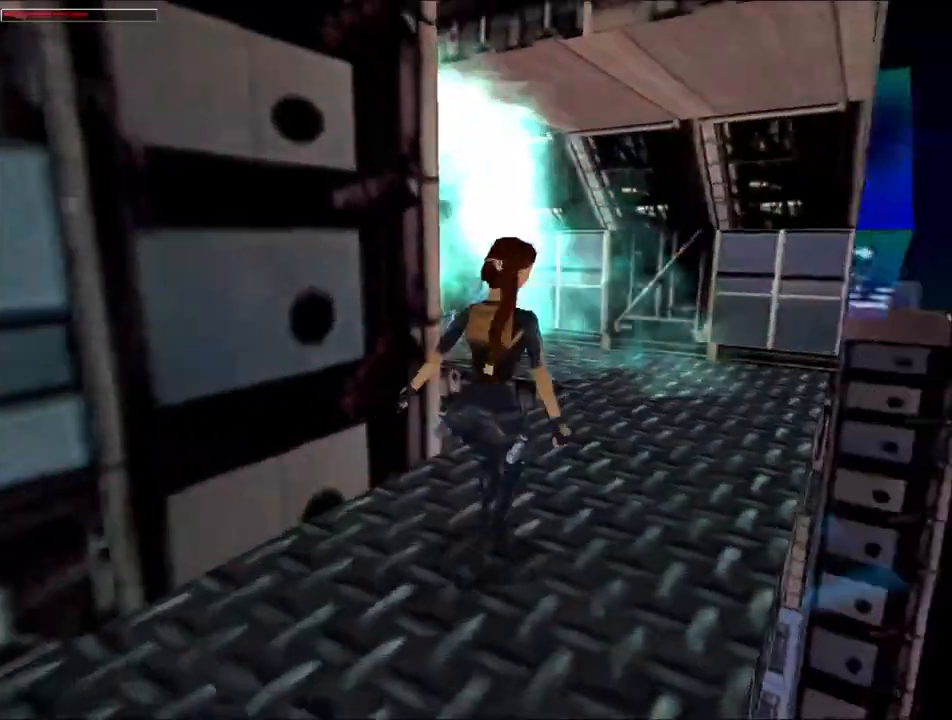
{"keys": ["up"], "events": []}
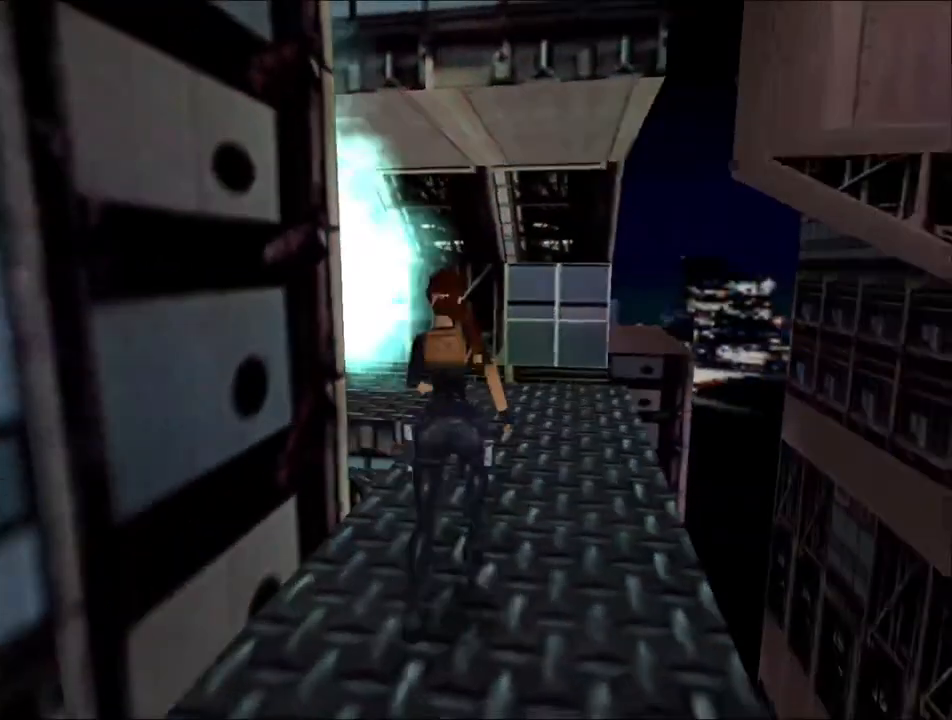
{"keys": ["up"], "events": []}
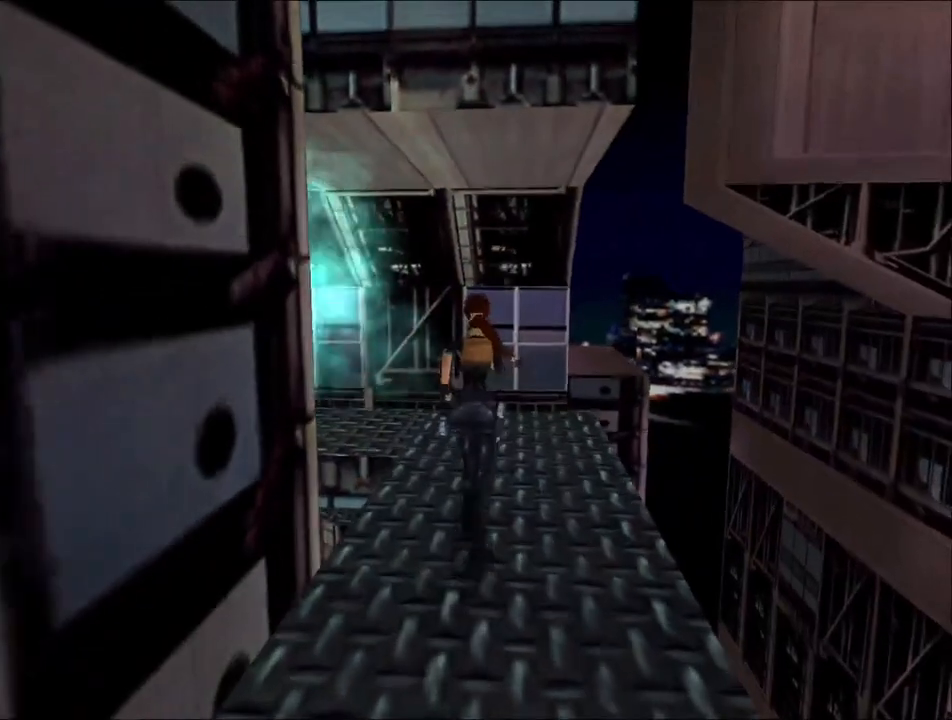
{"keys": ["left", "up"], "events": [[200, "left", "down"]]}